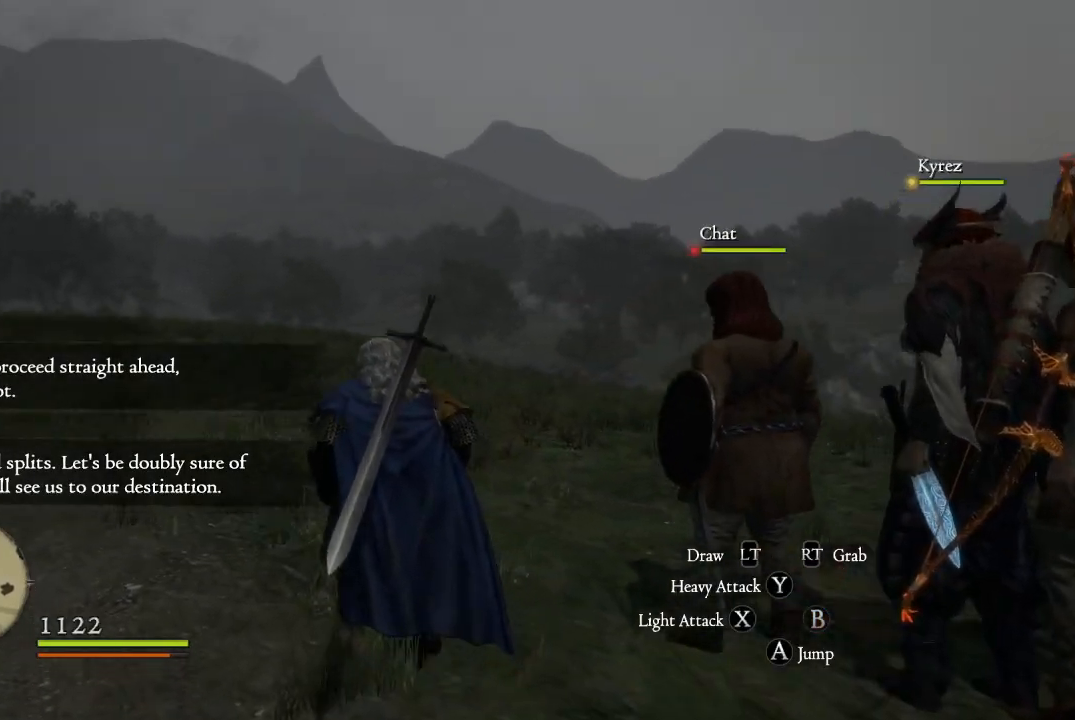
Gameplay with a controller (Xbox layout); each line is a JSON object with the inputs held at the frame after it. "events" lists button and stick changes between this image and that frame as [ms after this image, input, new state], when the widget could be followed in between.
{"buttons": [], "left_stick": "up-left", "right_stick": "center", "events": [[33, "right_stick", "center"], [167, "L3", "down"], [300, "right_stick", "left"], [350, "right_stick", "down-left"], [400, "L3", "up"], [500, "right_stick", "center"]]}
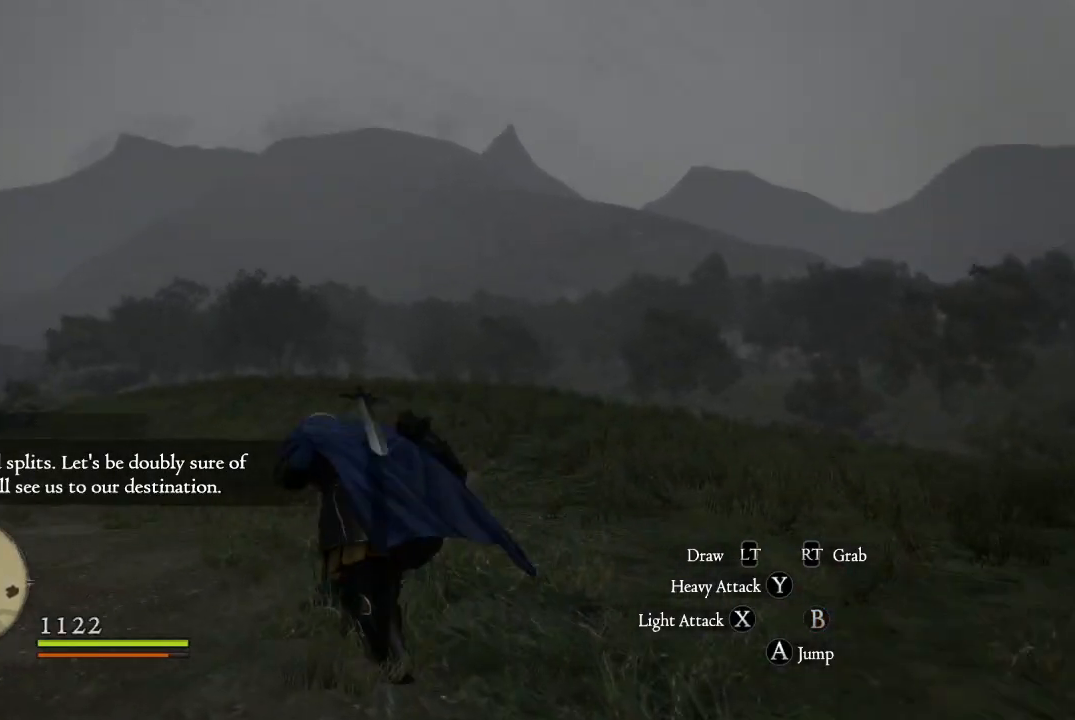
{"buttons": [], "left_stick": "up-left", "right_stick": "center", "events": [[217, "right_stick", "down-left"], [334, "right_stick", "center"]]}
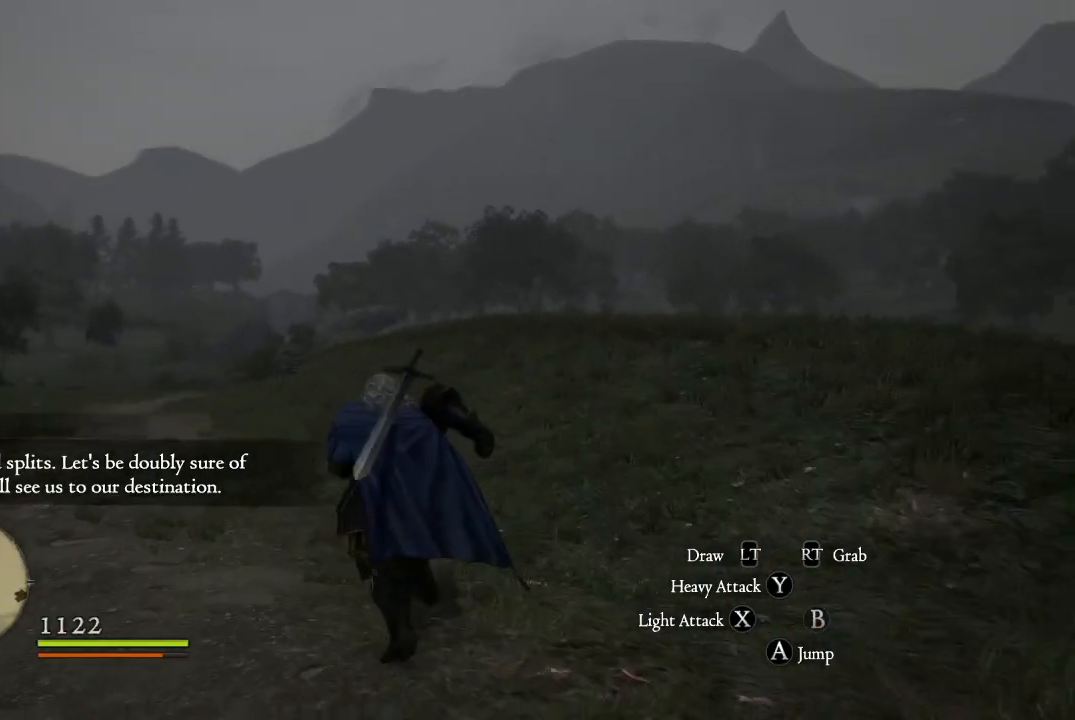
{"buttons": [], "left_stick": "up-left", "right_stick": "up-left", "events": [[50, "right_stick", "down"], [167, "right_stick", "center"], [484, "right_stick", "up-left"]]}
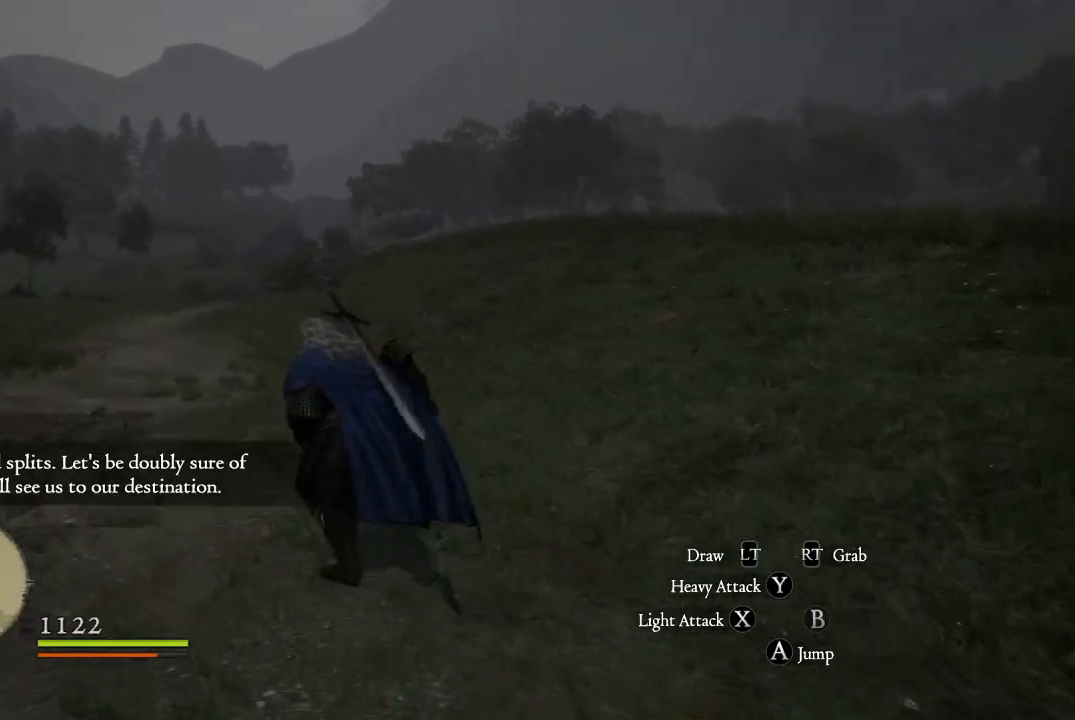
{"buttons": [], "left_stick": "up-left", "right_stick": "center", "events": [[67, "right_stick", "center"]]}
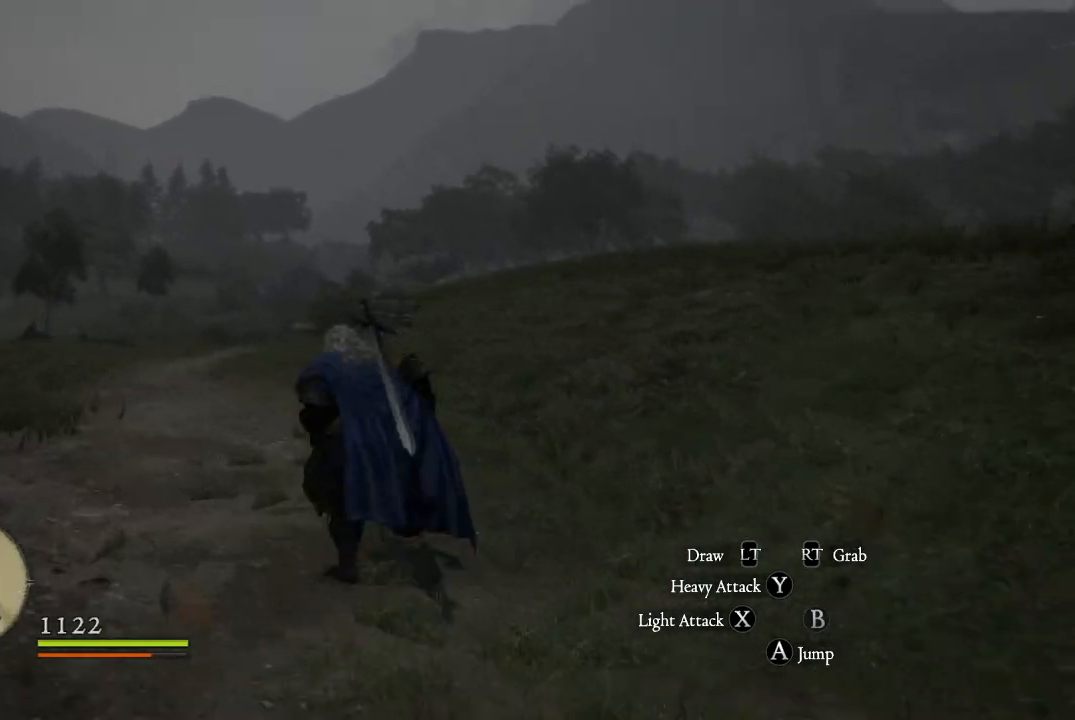
{"buttons": [], "left_stick": "up-left", "right_stick": "center", "events": []}
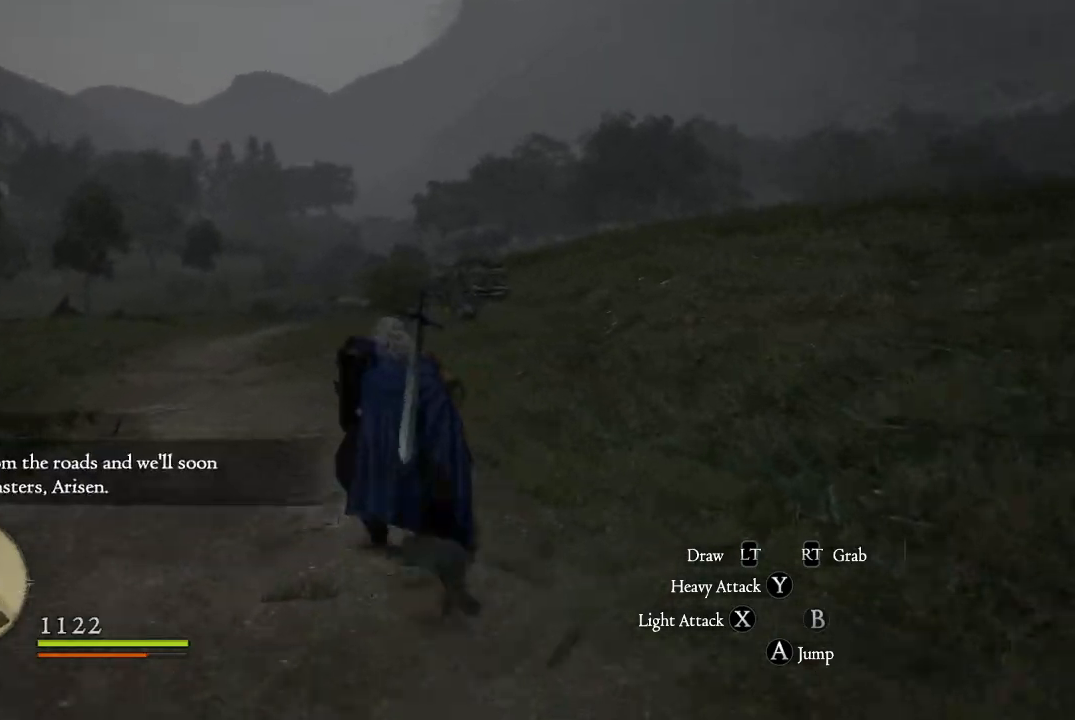
{"buttons": [], "left_stick": "up-left", "right_stick": "center", "events": []}
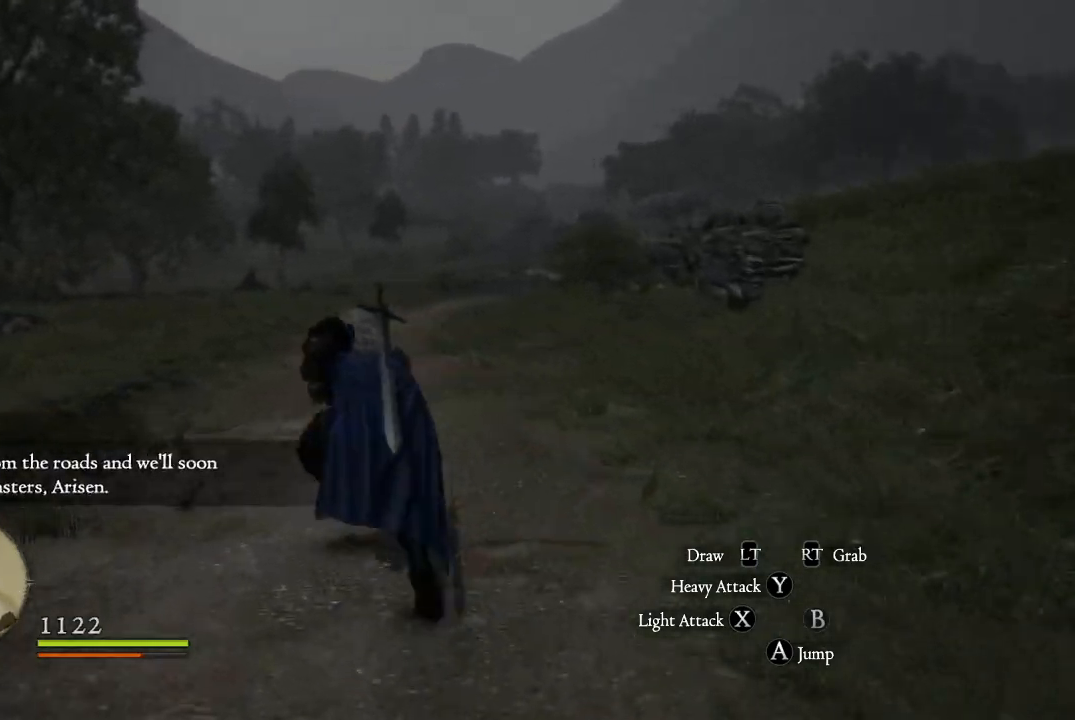
{"buttons": [], "left_stick": "up", "right_stick": "center", "events": [[450, "left_stick", "up"]]}
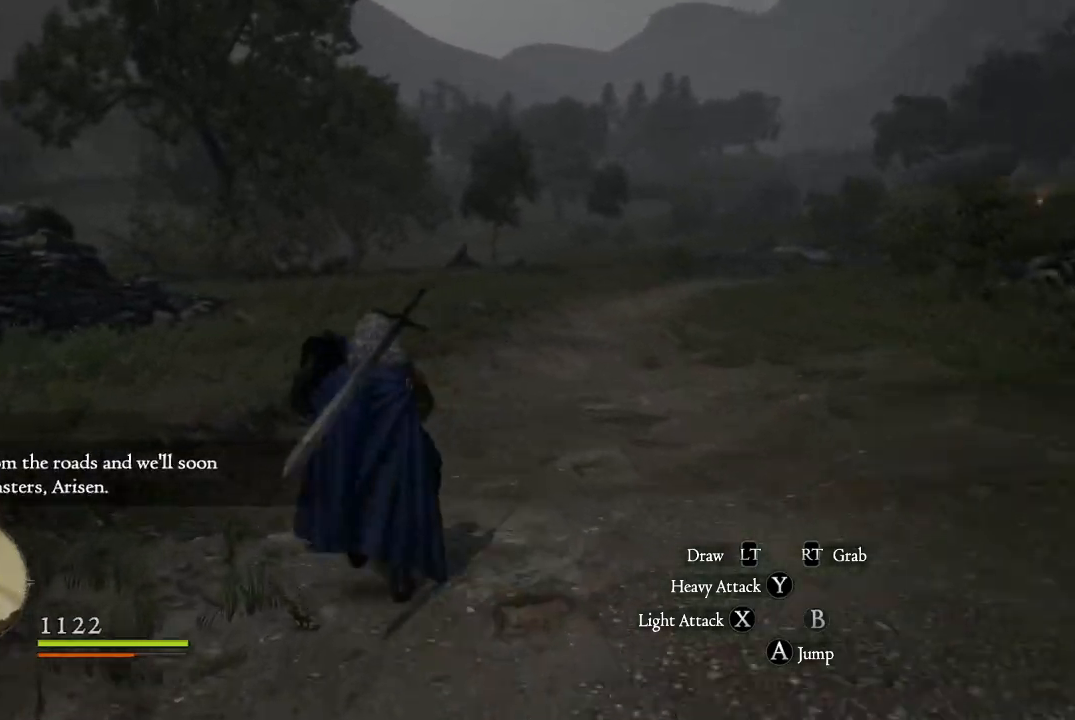
{"buttons": [], "left_stick": "up", "right_stick": "up-right", "events": [[167, "right_stick", "right"], [334, "right_stick", "up-right"]]}
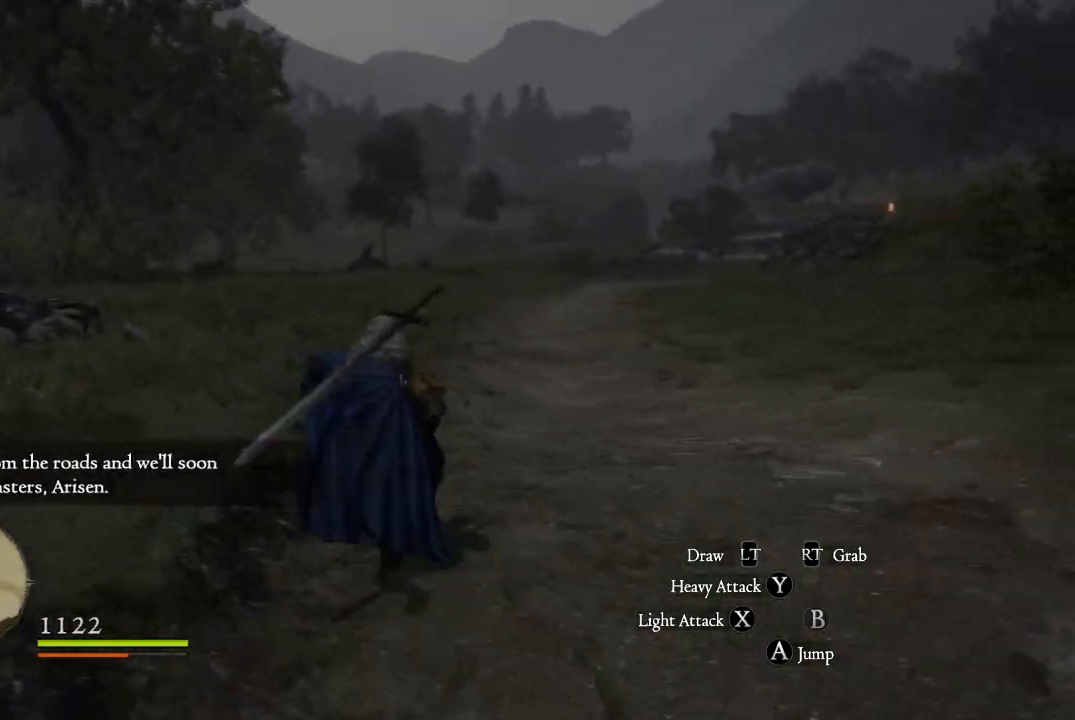
{"buttons": [], "left_stick": "up", "right_stick": "right", "events": [[117, "right_stick", "center"], [400, "right_stick", "right"]]}
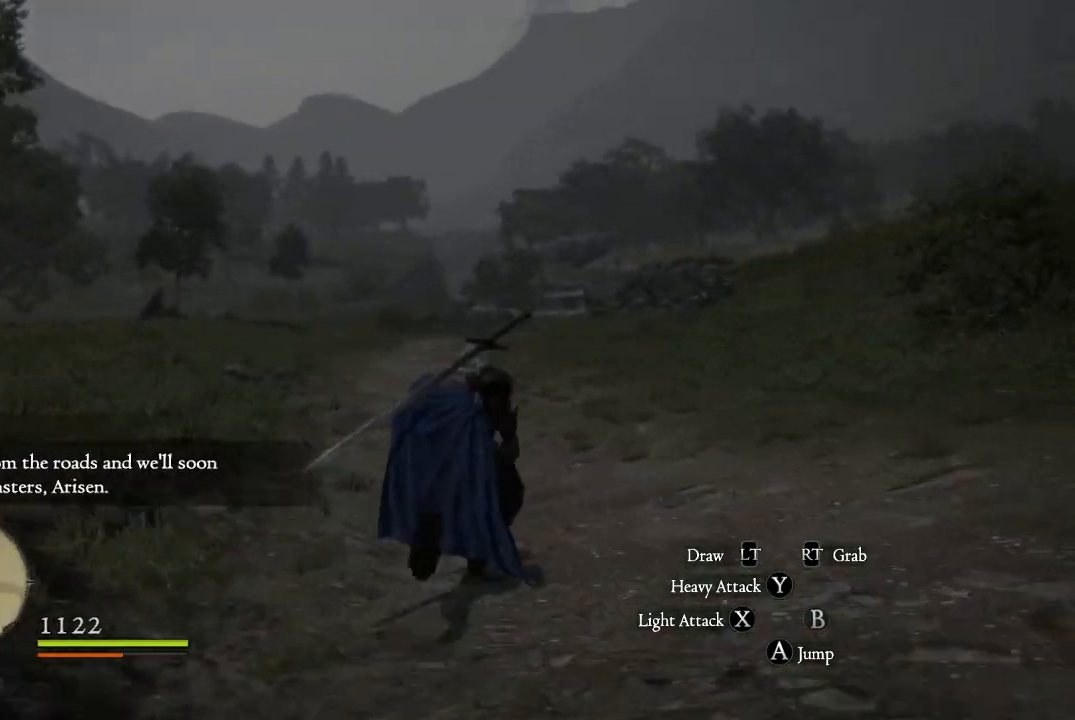
{"buttons": [], "left_stick": "up", "right_stick": "center", "events": [[101, "right_stick", "center"], [284, "right_stick", "right"], [401, "right_stick", "center"]]}
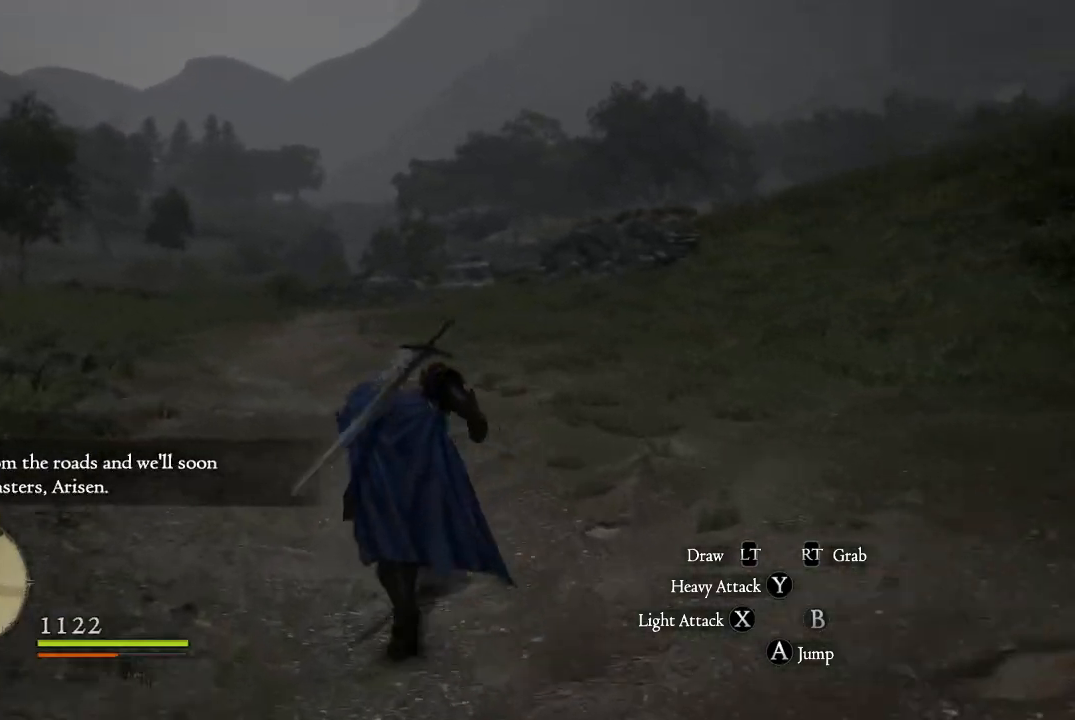
{"buttons": [], "left_stick": "up", "right_stick": "right", "events": [[17, "right_stick", "up-right"], [200, "right_stick", "center"], [500, "right_stick", "right"]]}
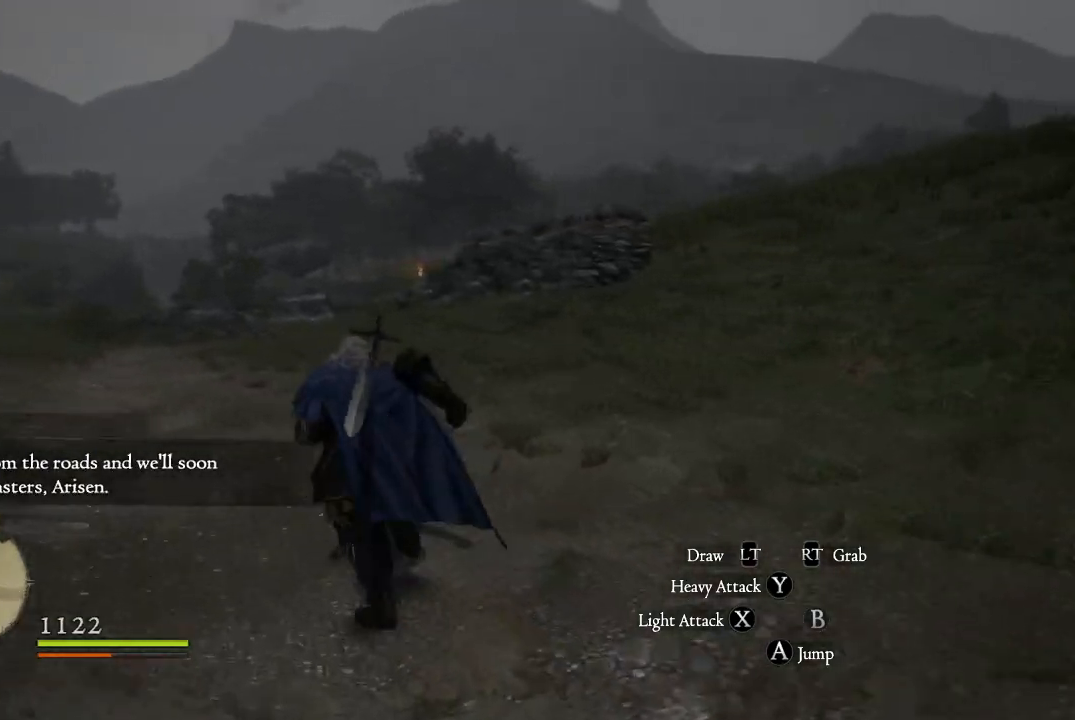
{"buttons": [], "left_stick": "up-left", "right_stick": "center", "events": [[101, "left_stick", "up-left"], [201, "right_stick", "center"]]}
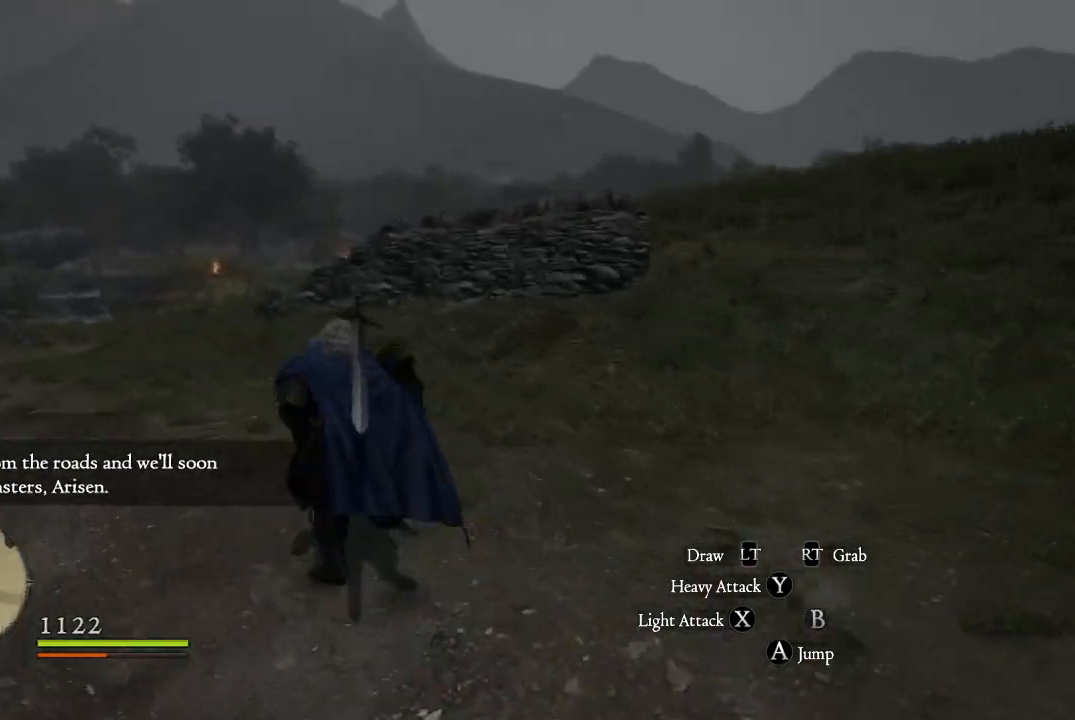
{"buttons": [], "left_stick": "up-left", "right_stick": "right", "events": [[350, "right_stick", "right"]]}
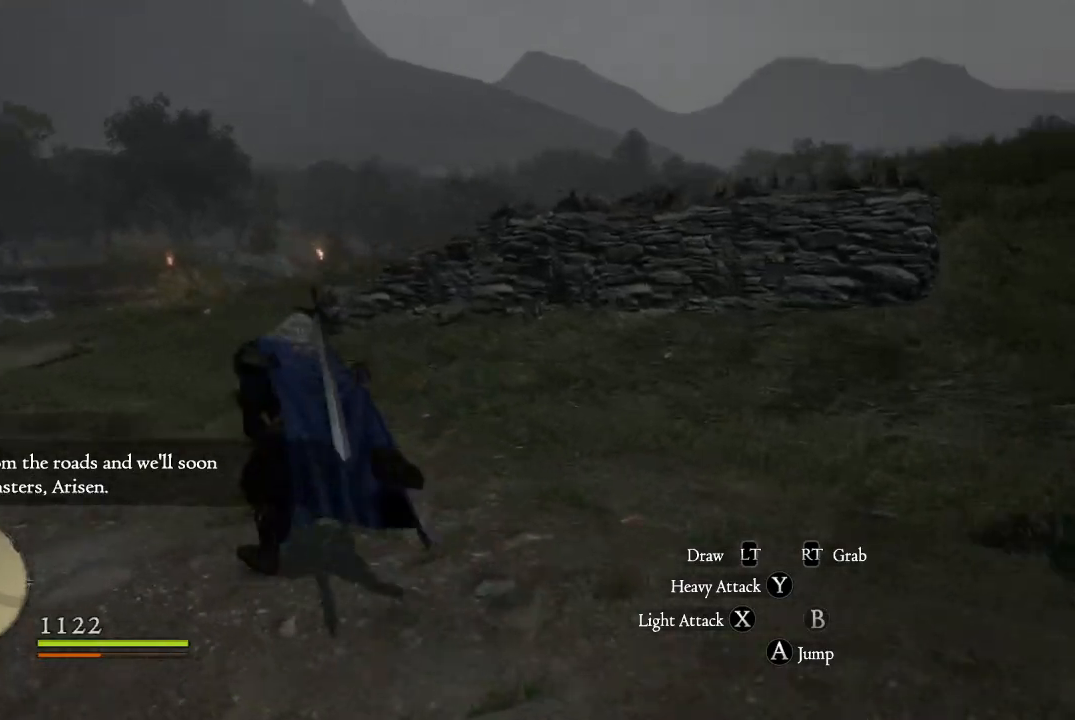
{"buttons": [], "left_stick": "up-left", "right_stick": "center", "events": [[67, "right_stick", "center"]]}
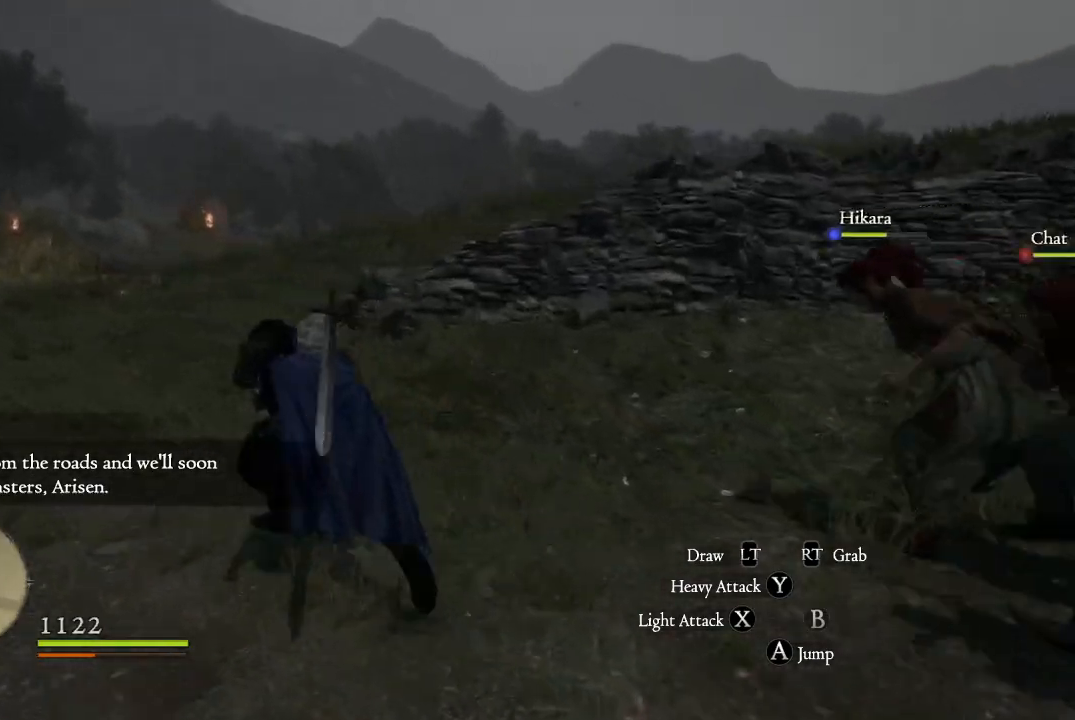
{"buttons": [], "left_stick": "up-left", "right_stick": "center", "events": []}
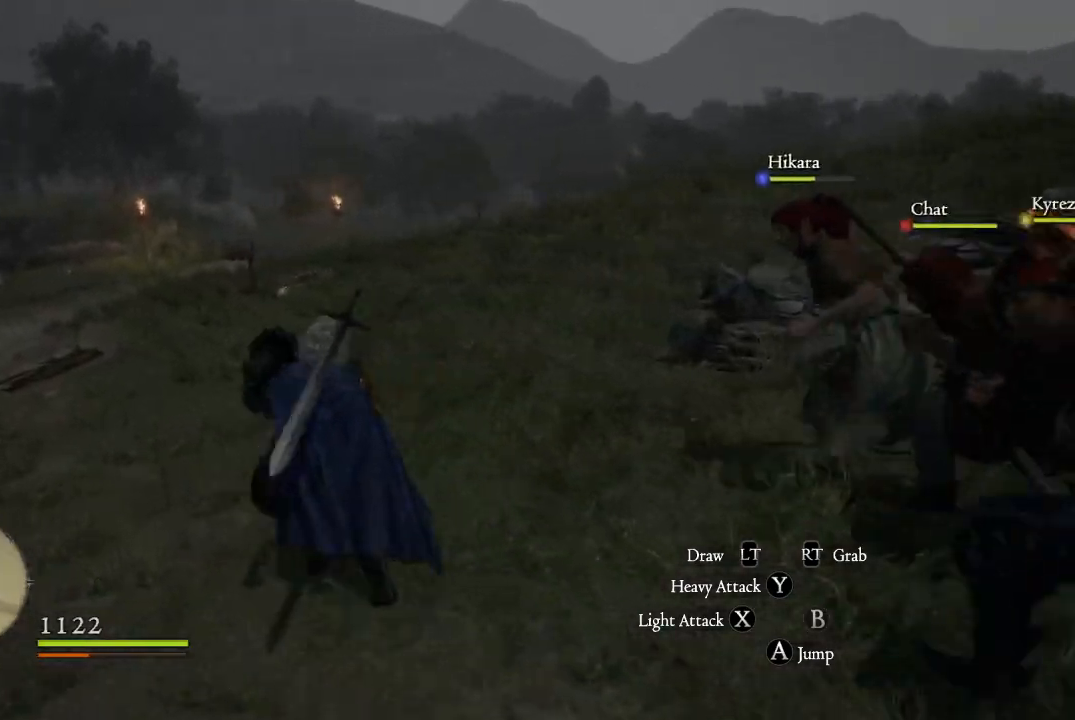
{"buttons": [], "left_stick": "up-left", "right_stick": "center", "events": [[134, "right_stick", "up"], [317, "right_stick", "center"]]}
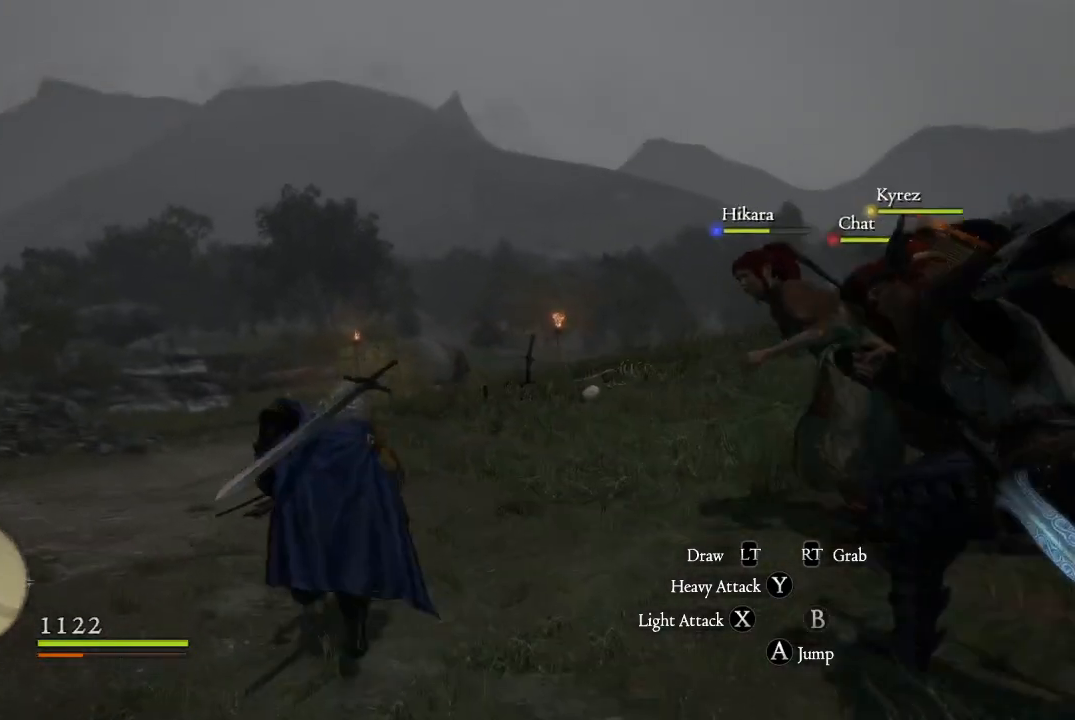
{"buttons": [], "left_stick": "up-left", "right_stick": "right", "events": [[33, "right_stick", "right"]]}
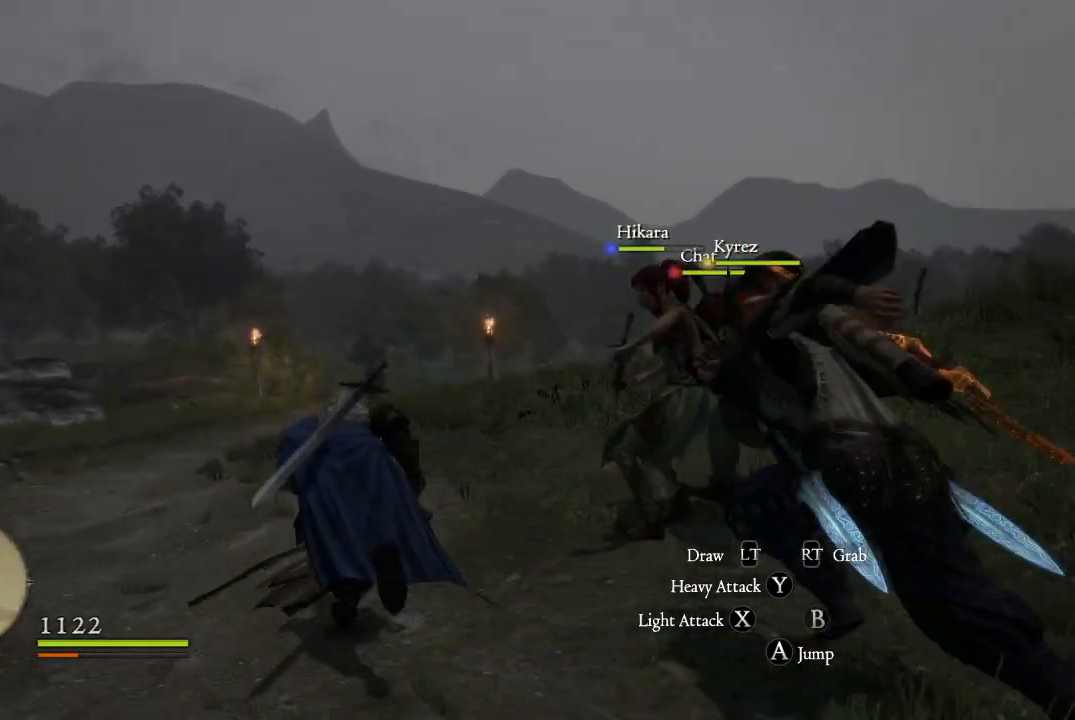
{"buttons": [], "left_stick": "up", "right_stick": "center", "events": [[34, "right_stick", "center"], [334, "right_stick", "down-right"], [451, "left_stick", "up"], [501, "right_stick", "center"]]}
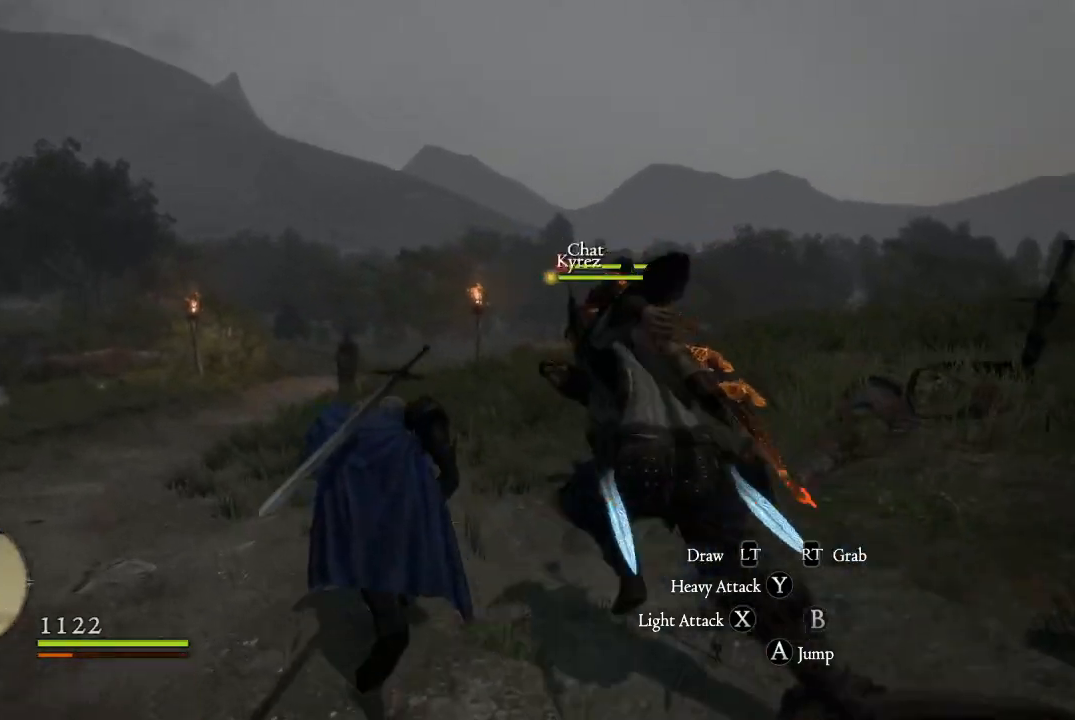
{"buttons": [], "left_stick": "up", "right_stick": "center", "events": [[183, "right_stick", "down-right"], [334, "right_stick", "center"]]}
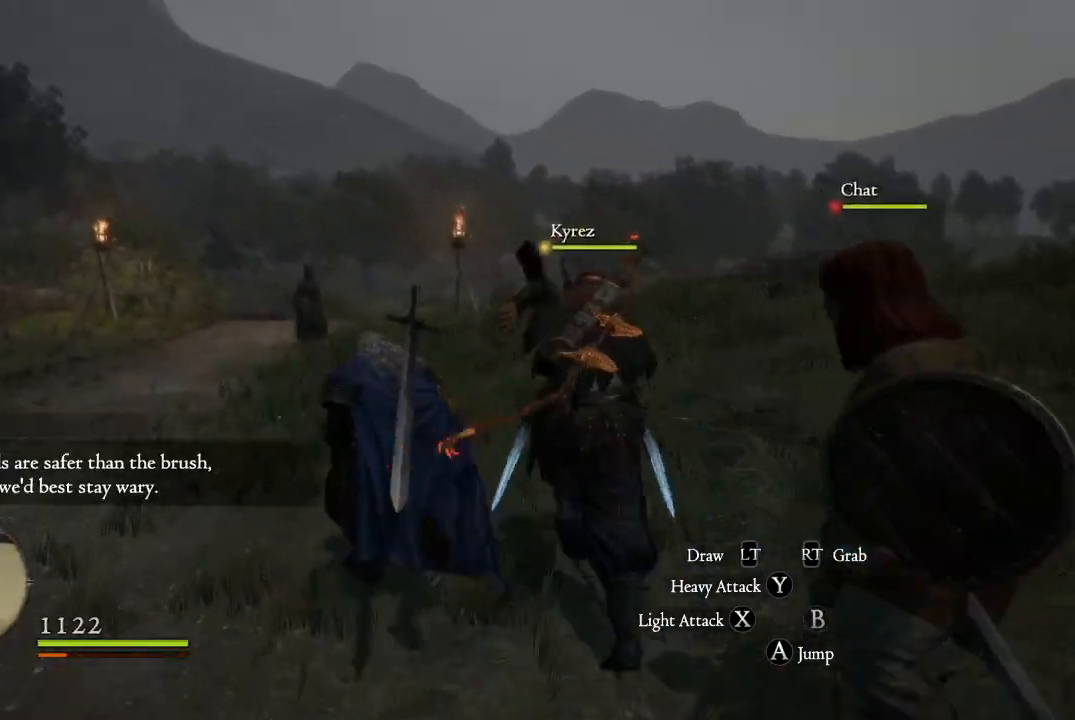
{"buttons": [], "left_stick": "up", "right_stick": "center", "events": [[234, "right_stick", "right"], [451, "right_stick", "center"]]}
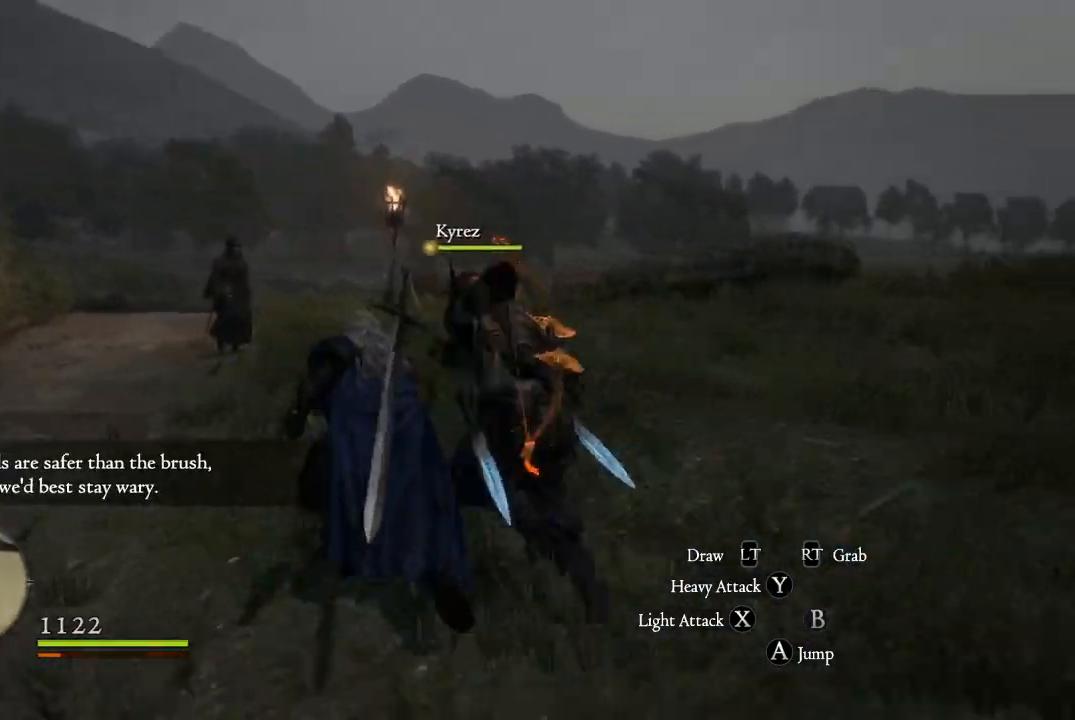
{"buttons": [], "left_stick": "up", "right_stick": "center", "events": []}
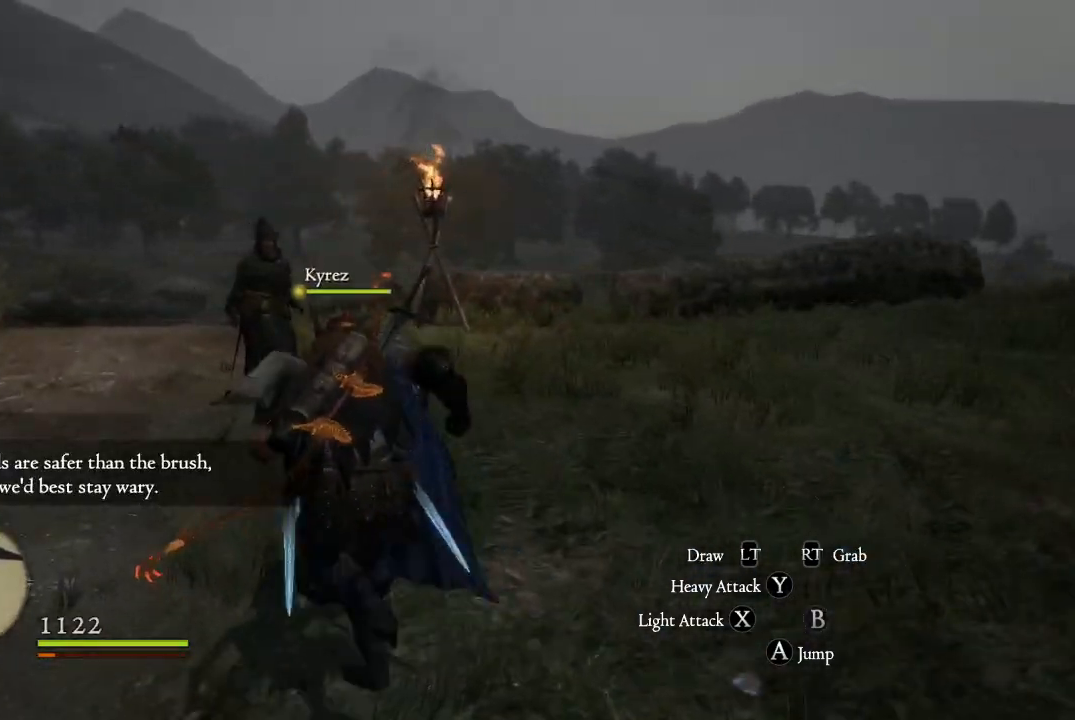
{"buttons": [], "left_stick": "center", "right_stick": "center", "events": [[300, "right_stick", "down-left"], [417, "left_stick", "center"], [484, "right_stick", "center"]]}
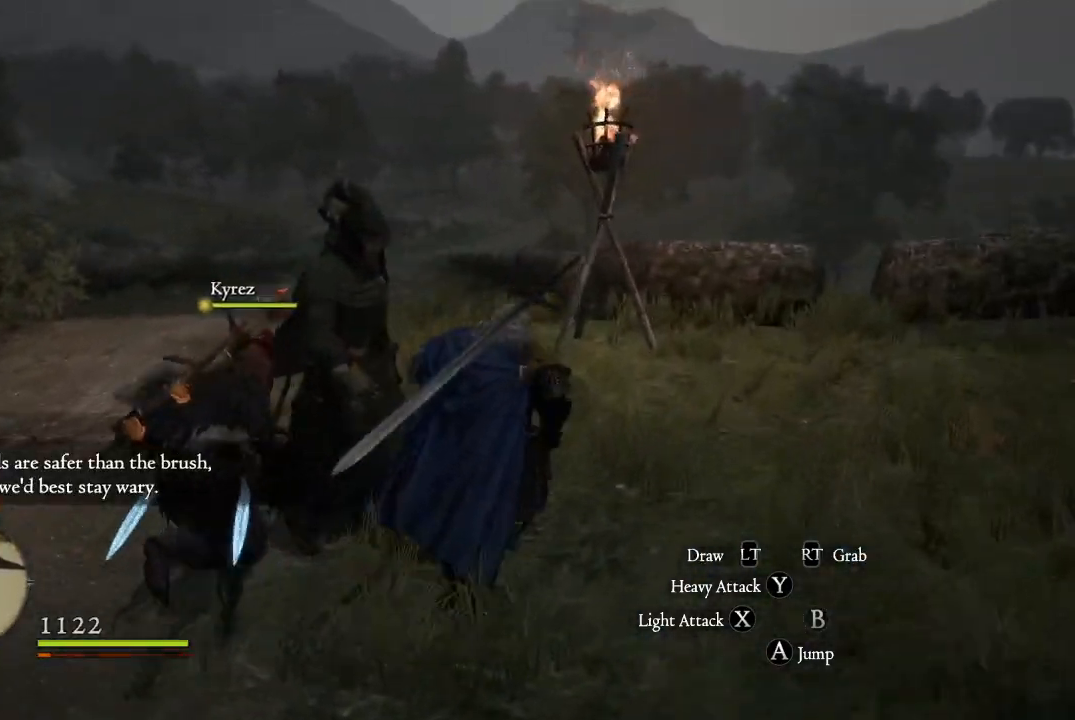
{"buttons": [], "left_stick": "down-left", "right_stick": "center", "events": [[184, "right_stick", "down-left"], [301, "left_stick", "down-left"], [484, "right_stick", "center"]]}
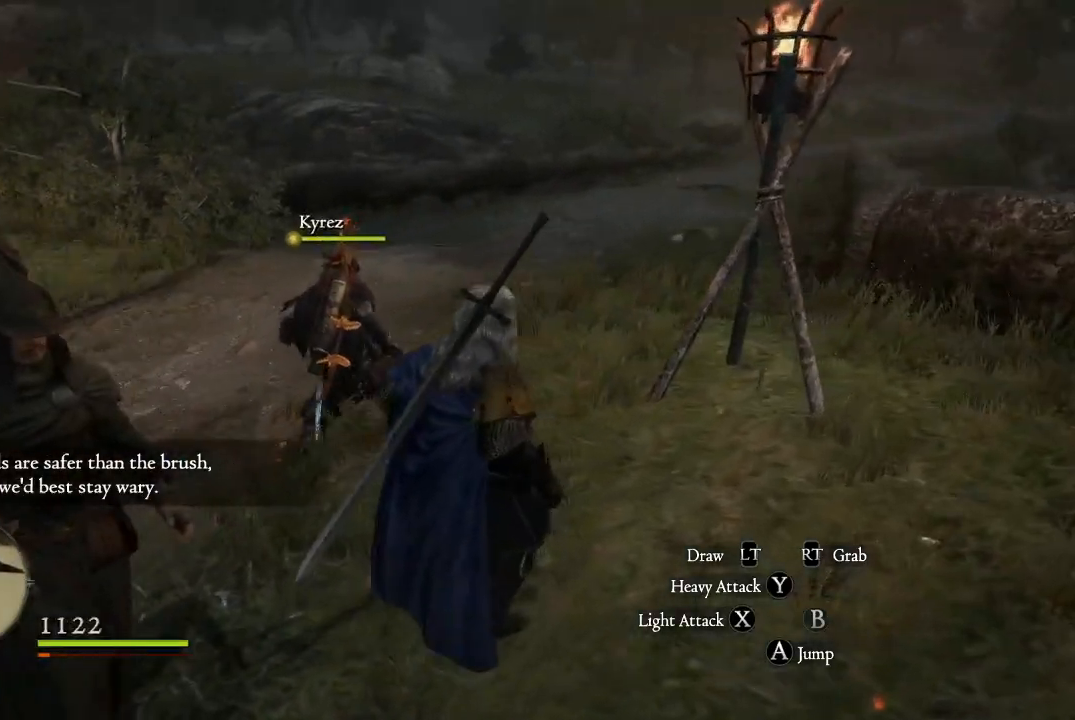
{"buttons": [], "left_stick": "center", "right_stick": "center", "events": [[484, "left_stick", "center"]]}
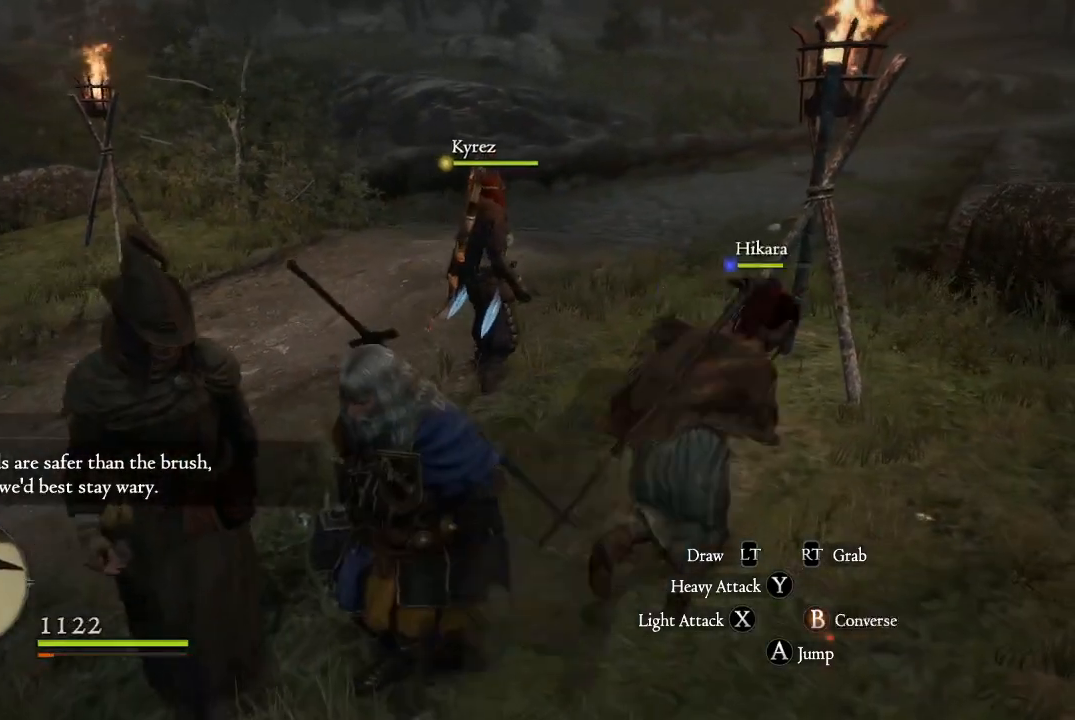
{"buttons": ["B"], "left_stick": "center", "right_stick": "center", "events": [[417, "B", "down"]]}
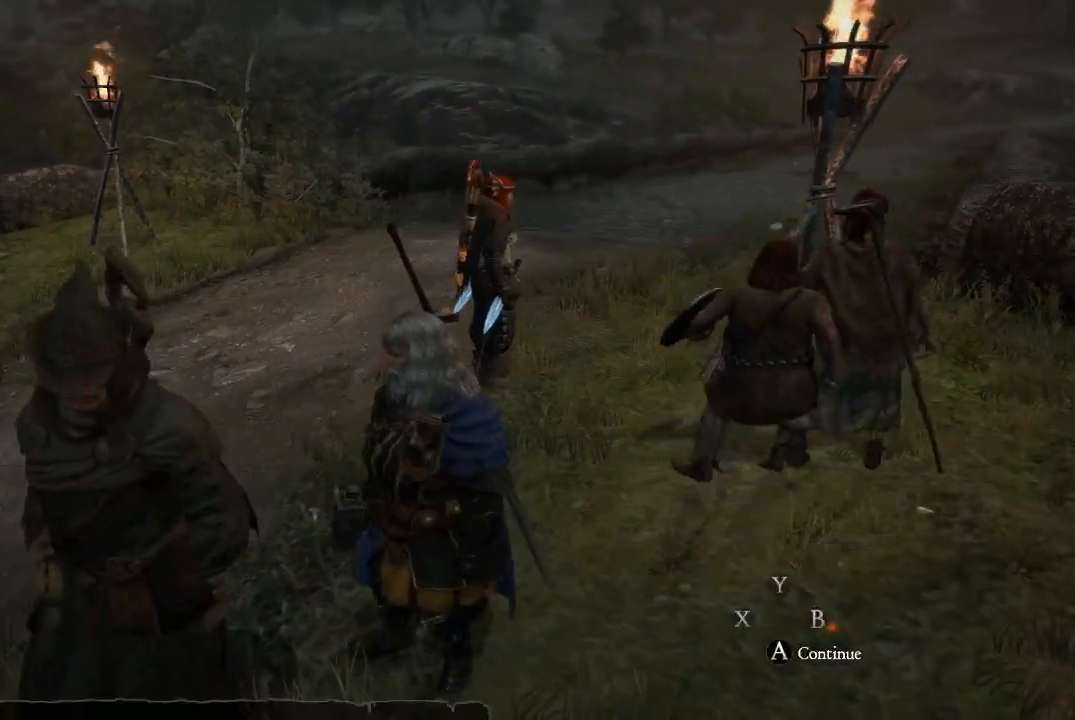
{"buttons": [], "left_stick": "center", "right_stick": "center", "events": [[33, "B", "up"]]}
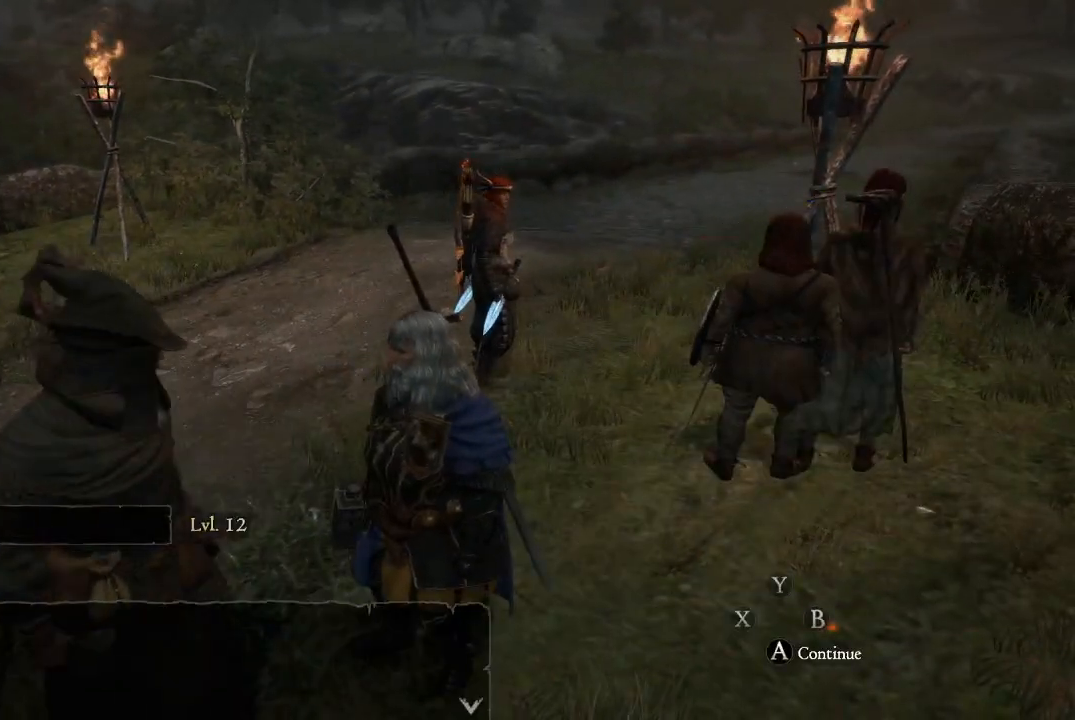
{"buttons": [], "left_stick": "center", "right_stick": "center", "events": []}
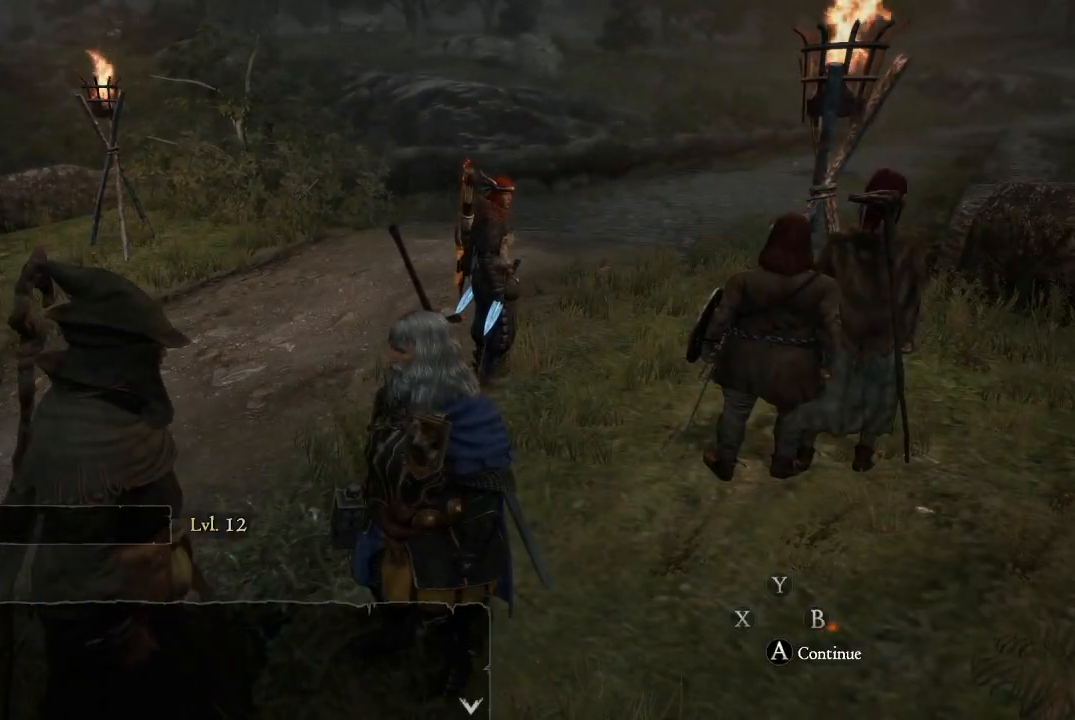
{"buttons": [], "left_stick": "center", "right_stick": "center", "events": [[150, "B", "down"], [283, "B", "up"]]}
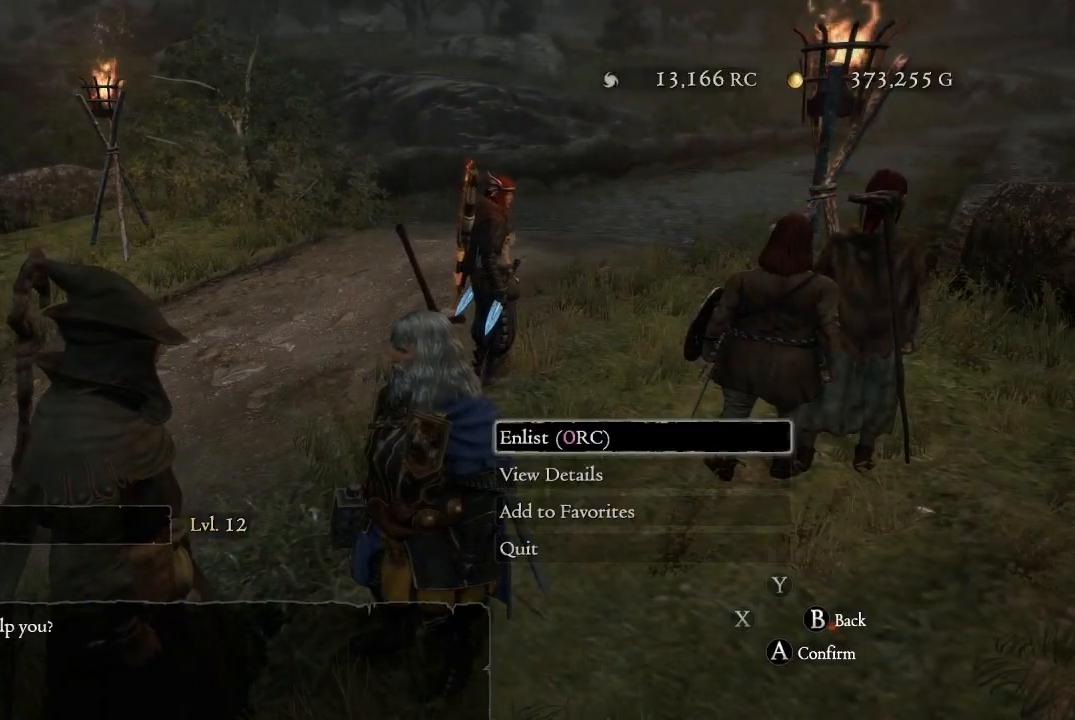
{"buttons": [], "left_stick": "center", "right_stick": "center", "events": []}
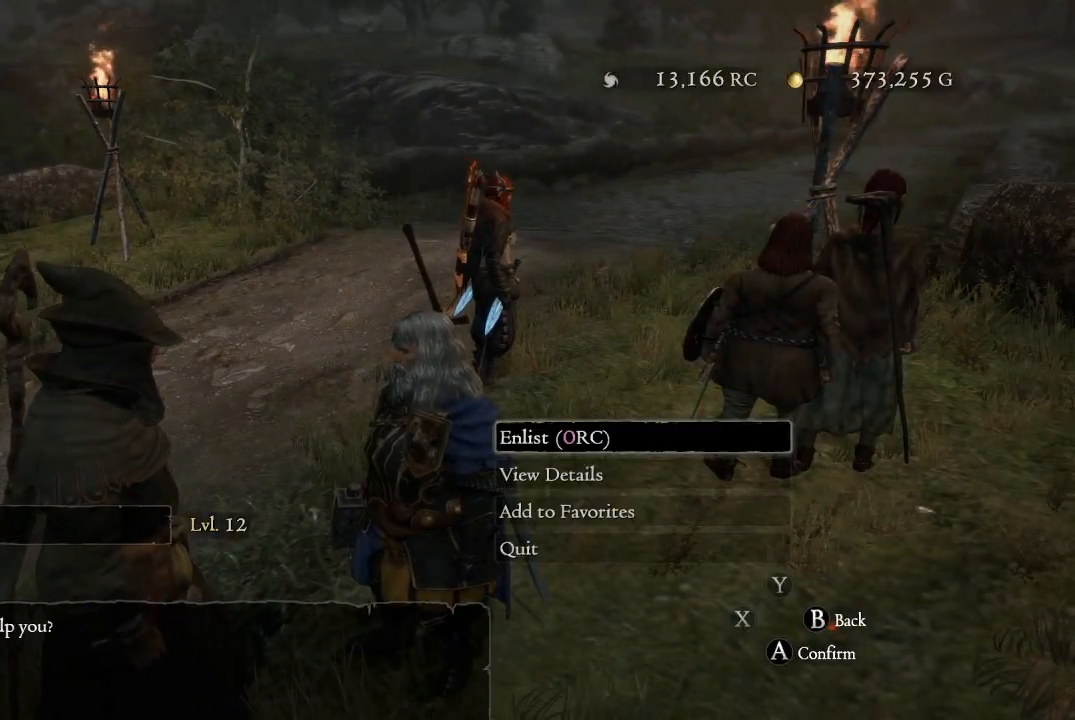
{"buttons": ["DPAD_UP"], "left_stick": "center", "right_stick": "center", "events": [[450, "DPAD_UP", "down"]]}